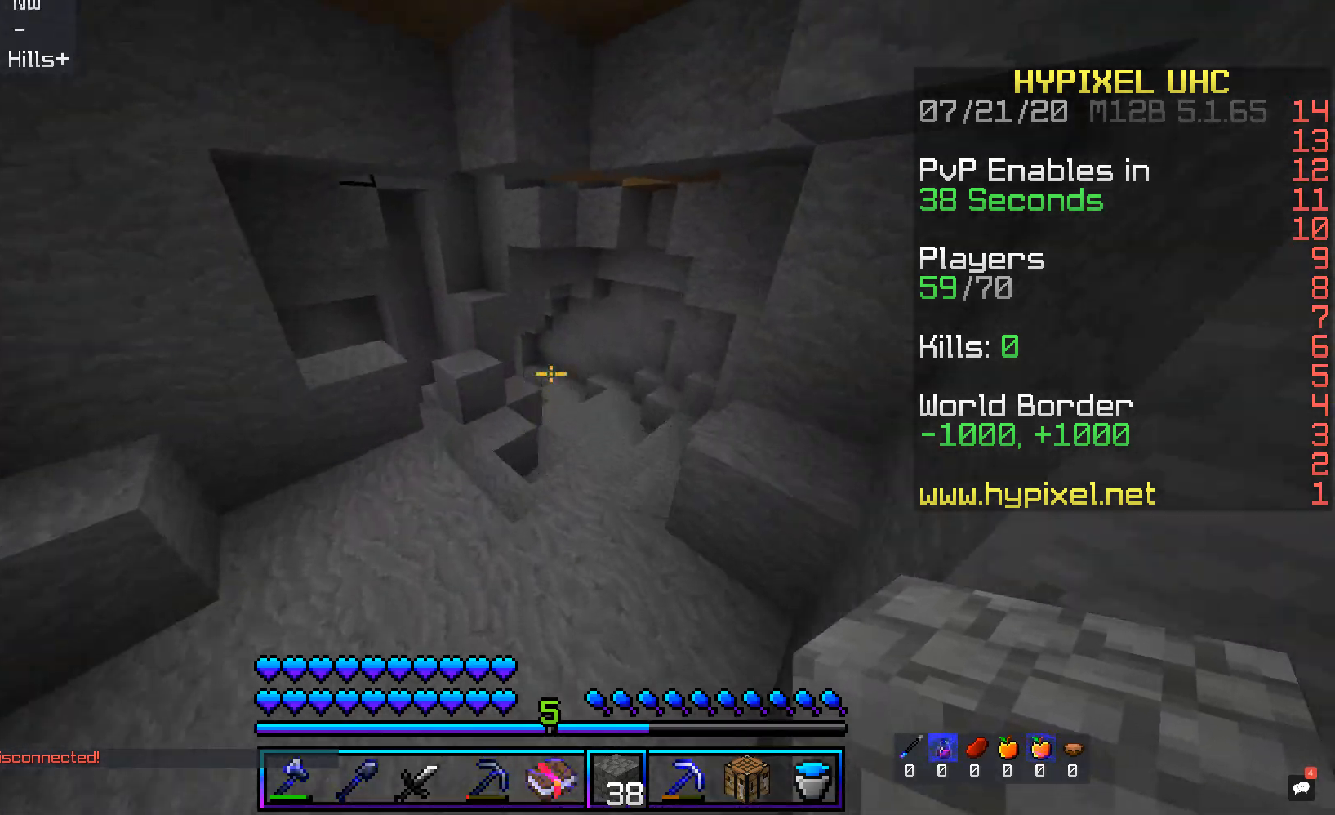
Gameplay with keyboard and mouse; each line is a JSON object with the keys and mouse buttons held at the frame after it. "events" lists presses ("down") and releases ("up") of "a", "d", "s", "space", "w", "mouse_left" and "mouse_right" between this image and that frame as [ms after this image, input, new state], when the widget could be followed in between. "mouse_left", "mouse_right" = the "left", "right" buttons of the "mouse" list. No other keys are recorded. Fast repeated clicks can show as one long hold. Mouse movement is not recorded.
{"keys": ["d", "w"], "mouse": [], "events": [[84, "d", "down"], [235, "space", "up"]]}
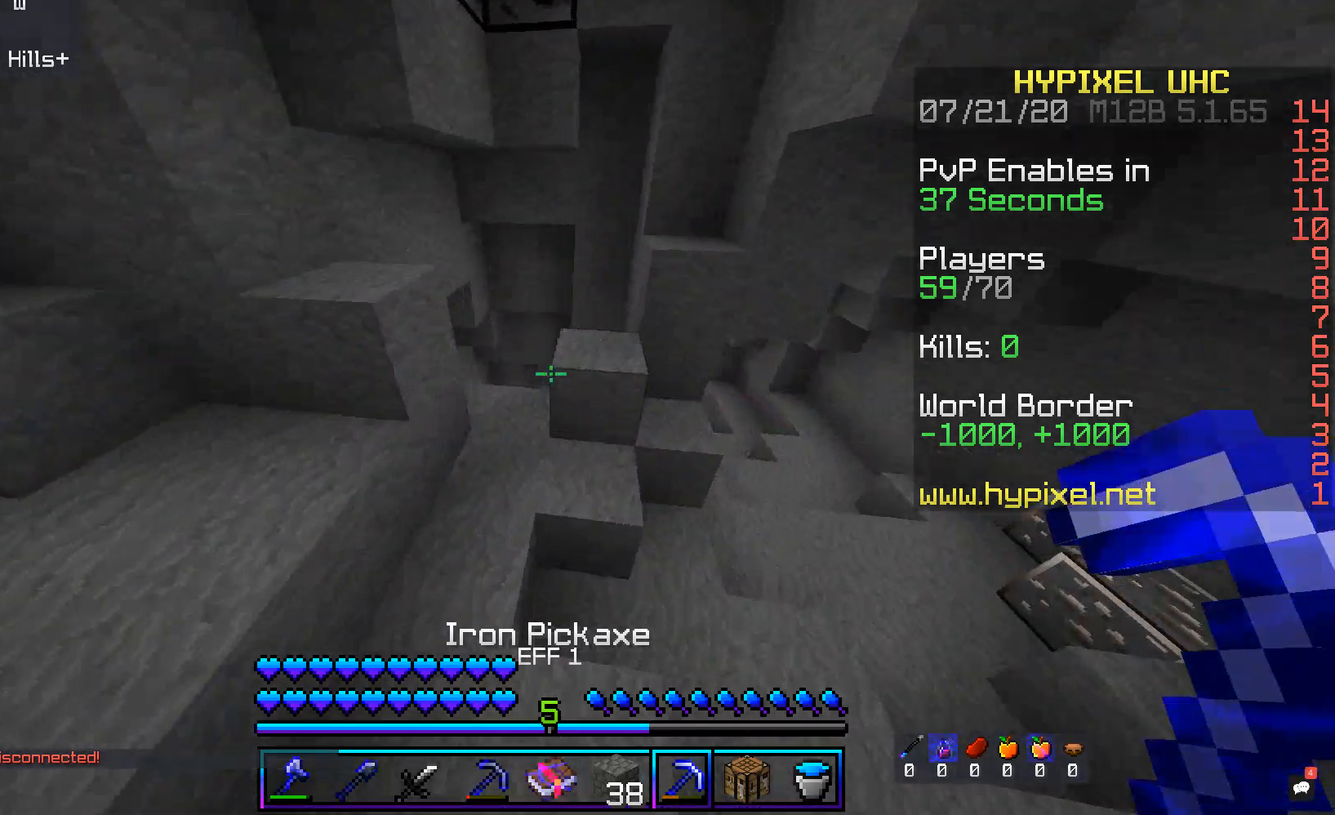
{"keys": ["a", "space", "w"], "mouse": [], "events": [[134, "a", "down"], [234, "d", "up"], [385, "space", "down"]]}
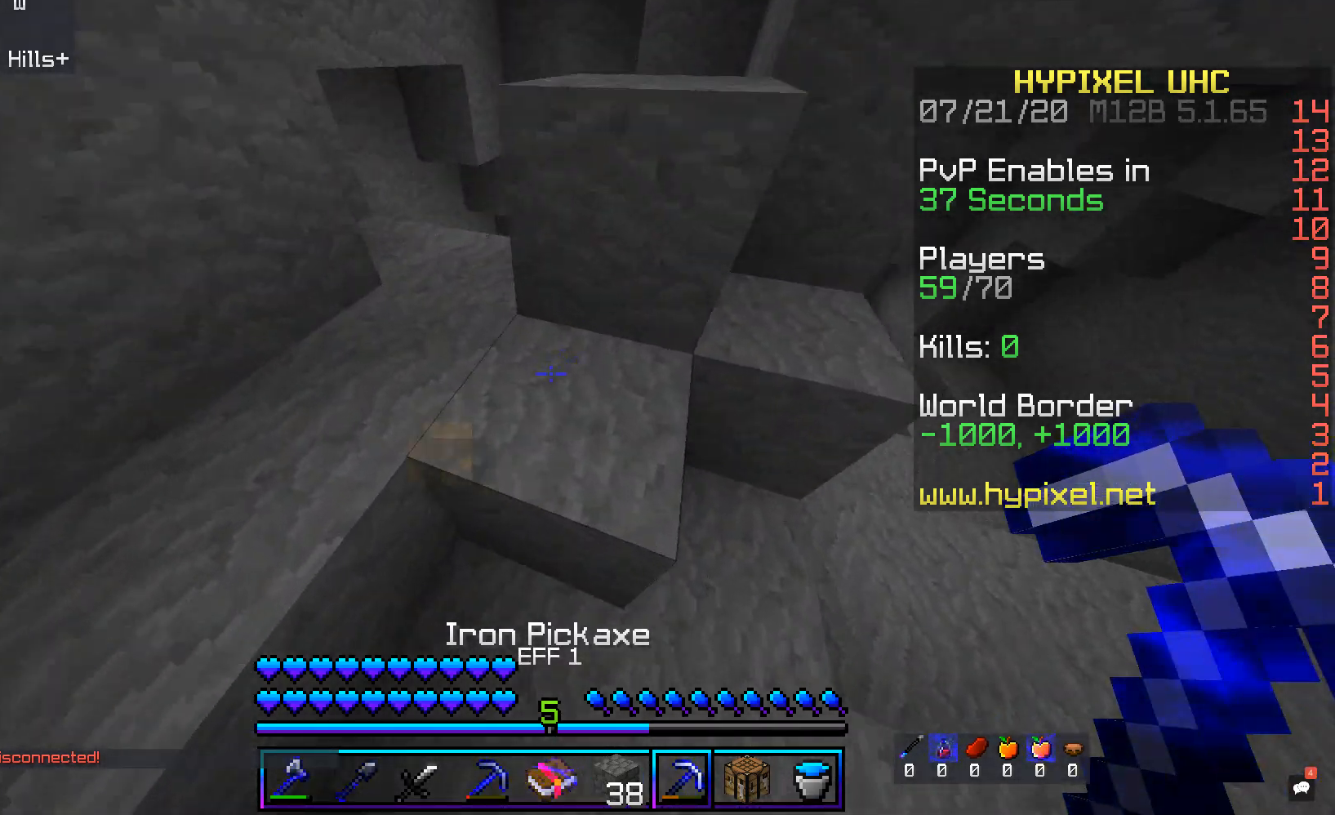
{"keys": ["w"], "mouse": [], "events": [[420, "a", "up"], [503, "space", "up"]]}
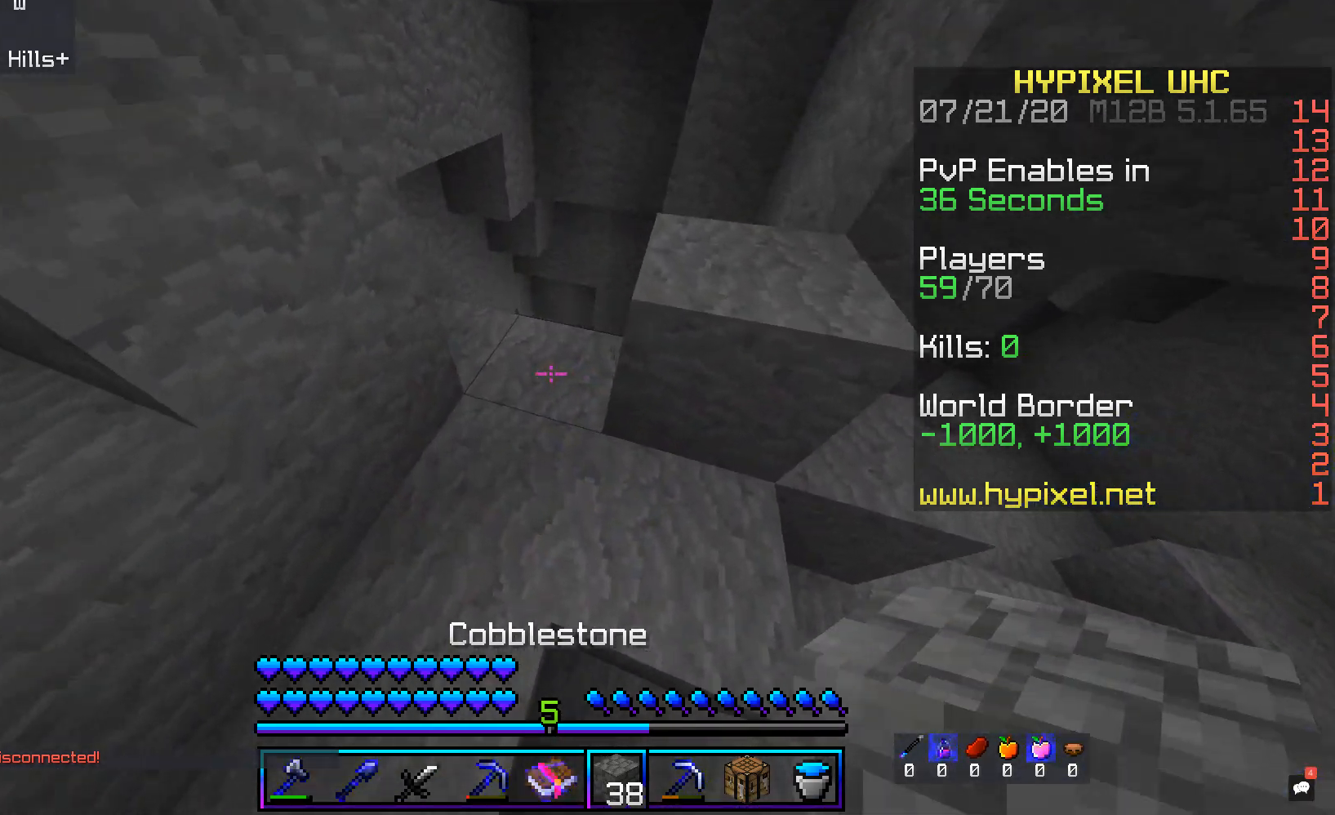
{"keys": ["w"], "mouse": [], "events": []}
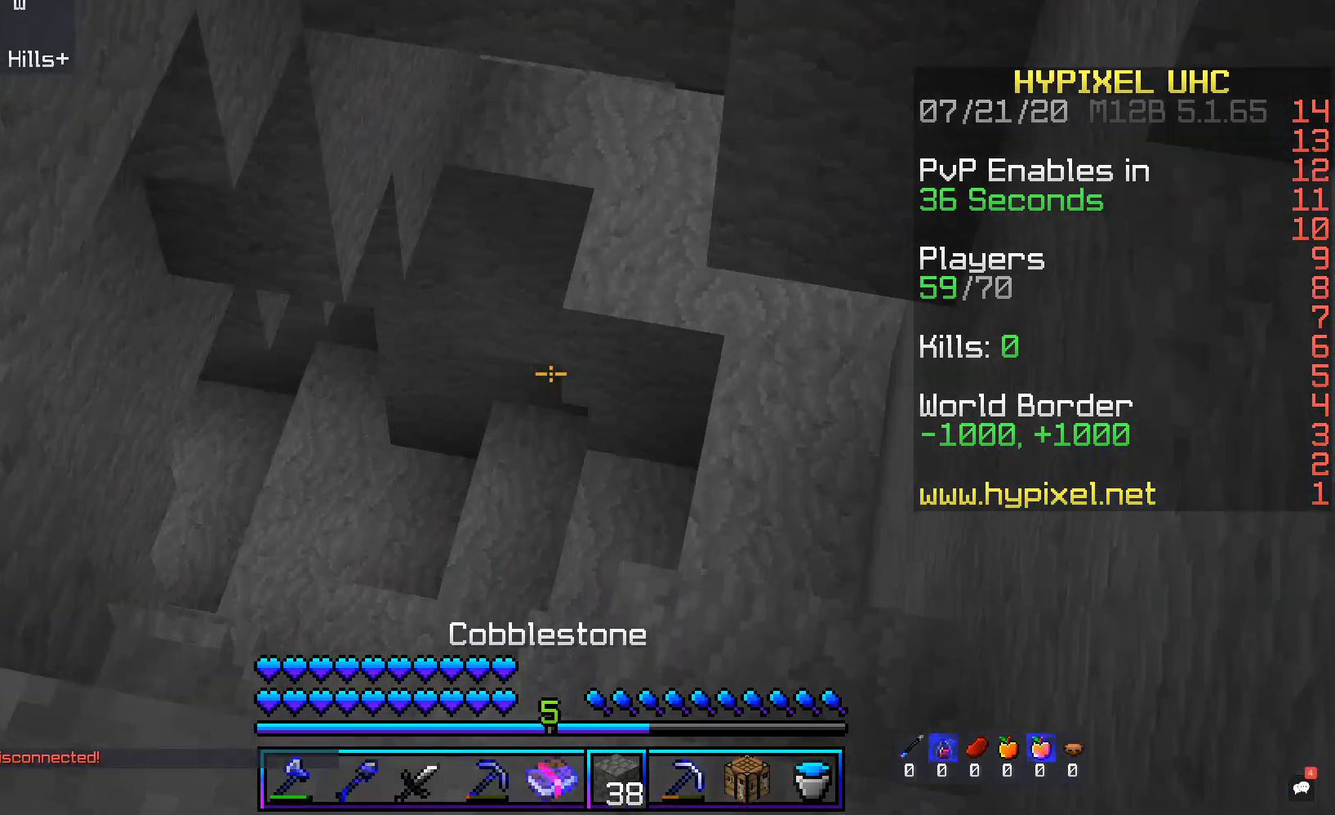
{"keys": ["d", "w"], "mouse": [], "events": [[436, "d", "down"]]}
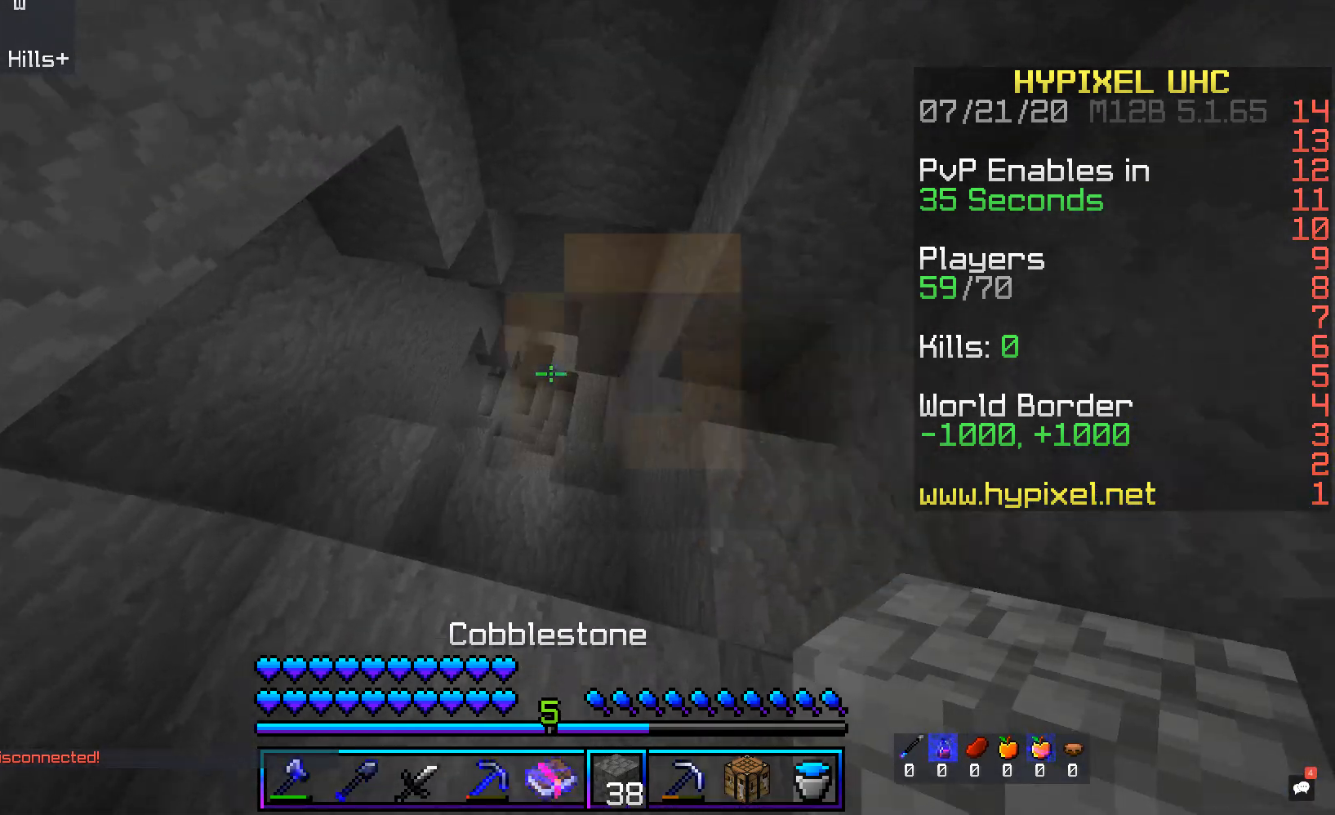
{"keys": ["d"], "mouse": [], "events": [[151, "d", "up"], [218, "a", "down"], [352, "a", "up"], [386, "d", "down"], [403, "w", "up"]]}
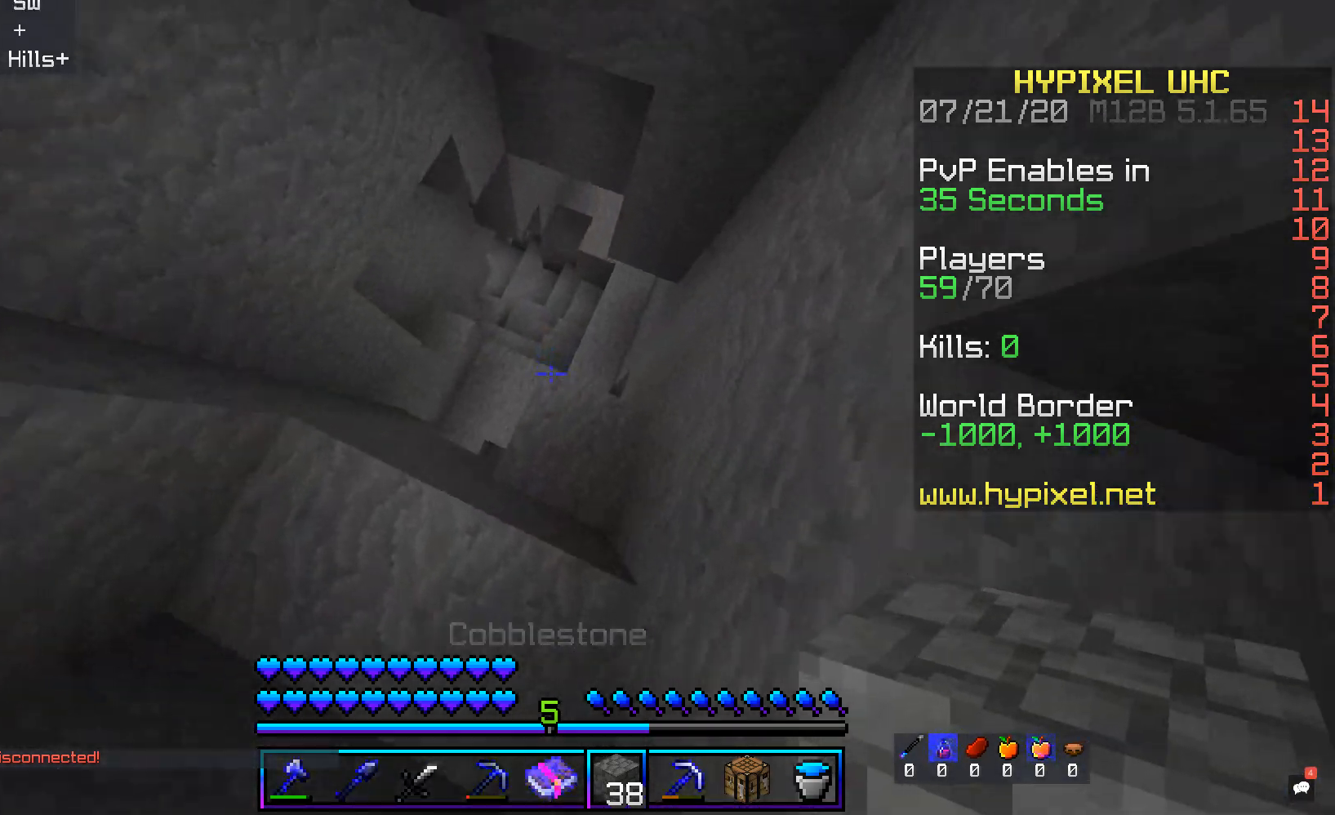
{"keys": ["w"], "mouse": [], "events": [[84, "d", "up"], [185, "s", "down"], [403, "s", "up"], [470, "w", "down"]]}
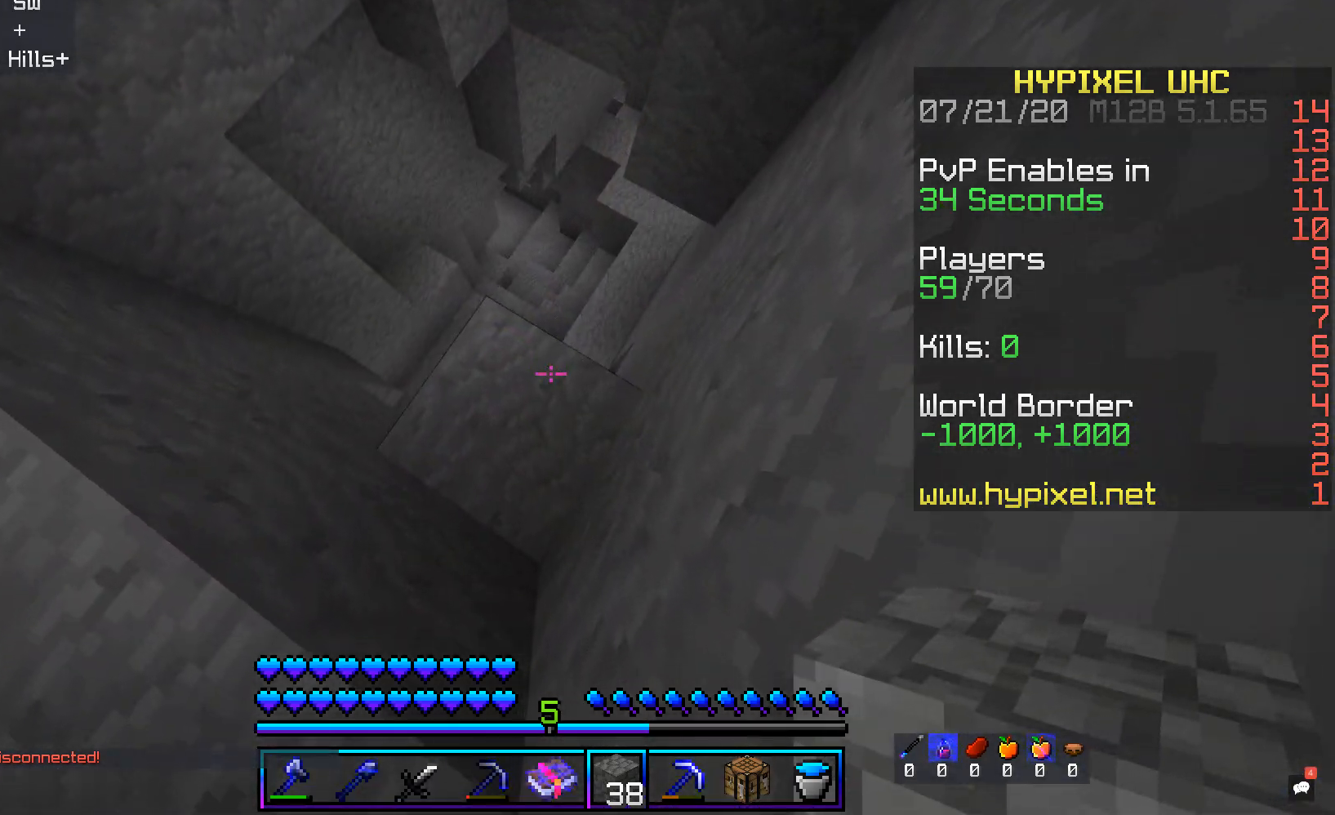
{"keys": ["d"], "mouse": [], "events": [[134, "d", "down"], [302, "w", "up"], [318, "d", "up"], [486, "d", "down"]]}
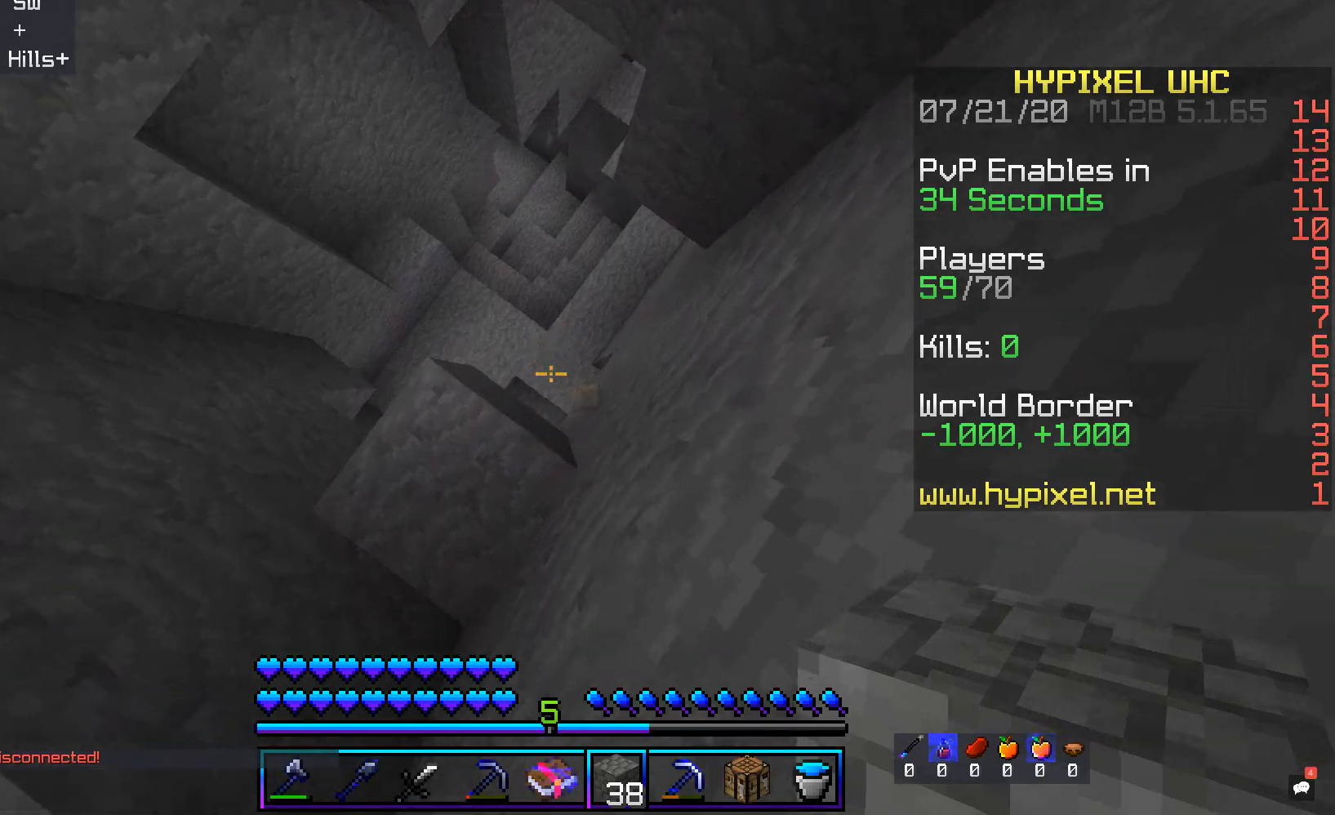
{"keys": ["a"], "mouse": ["right"], "events": [[33, "w", "down"], [218, "w", "up"], [235, "s", "down"], [285, "a", "down"], [352, "d", "up"], [419, "s", "up"], [503, "mouse_right", "down"]]}
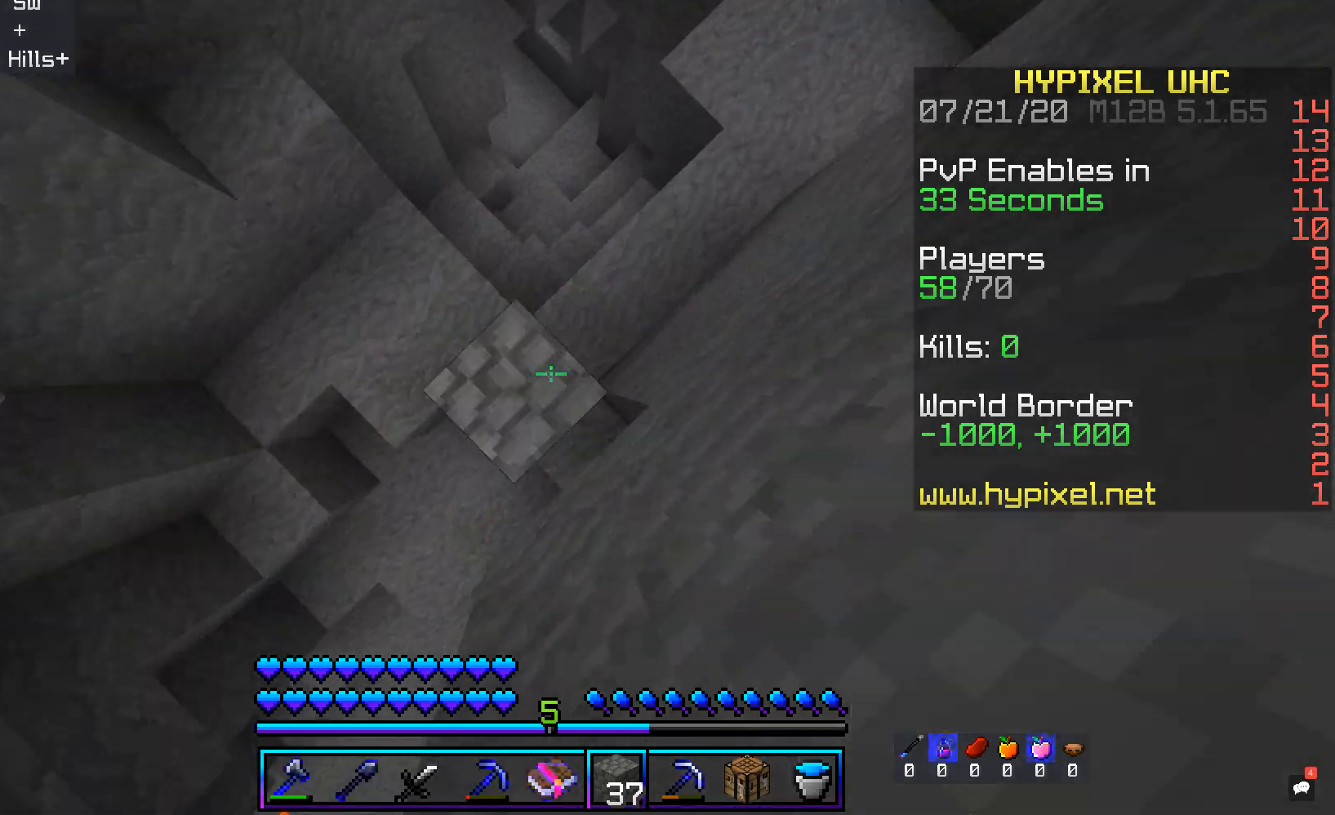
{"keys": ["a", "d"], "mouse": [], "events": [[101, "d", "down"], [151, "a", "up"], [151, "mouse_right", "up"], [453, "a", "down"]]}
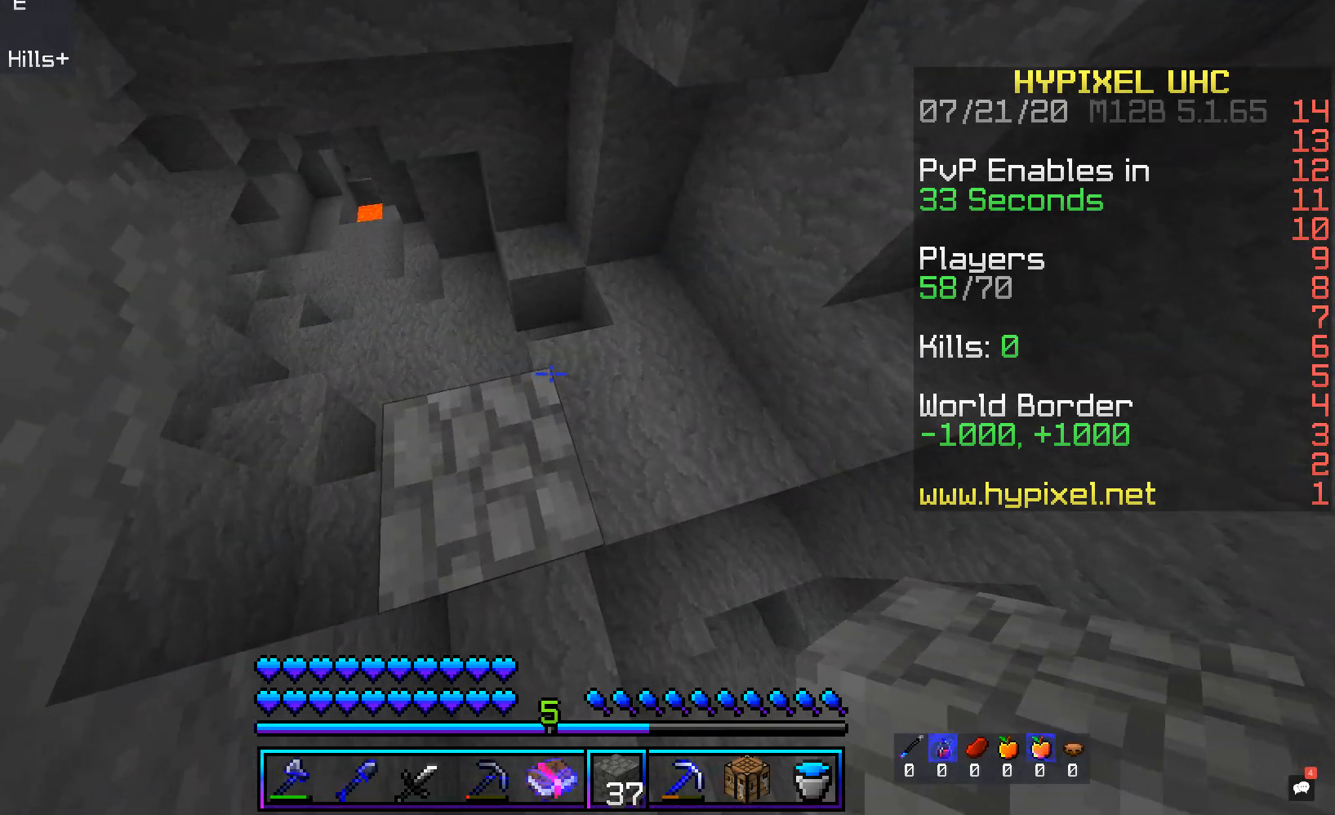
{"keys": ["d", "w"], "mouse": [], "events": [[17, "d", "up"], [185, "d", "down"], [202, "a", "up"], [370, "w", "down"]]}
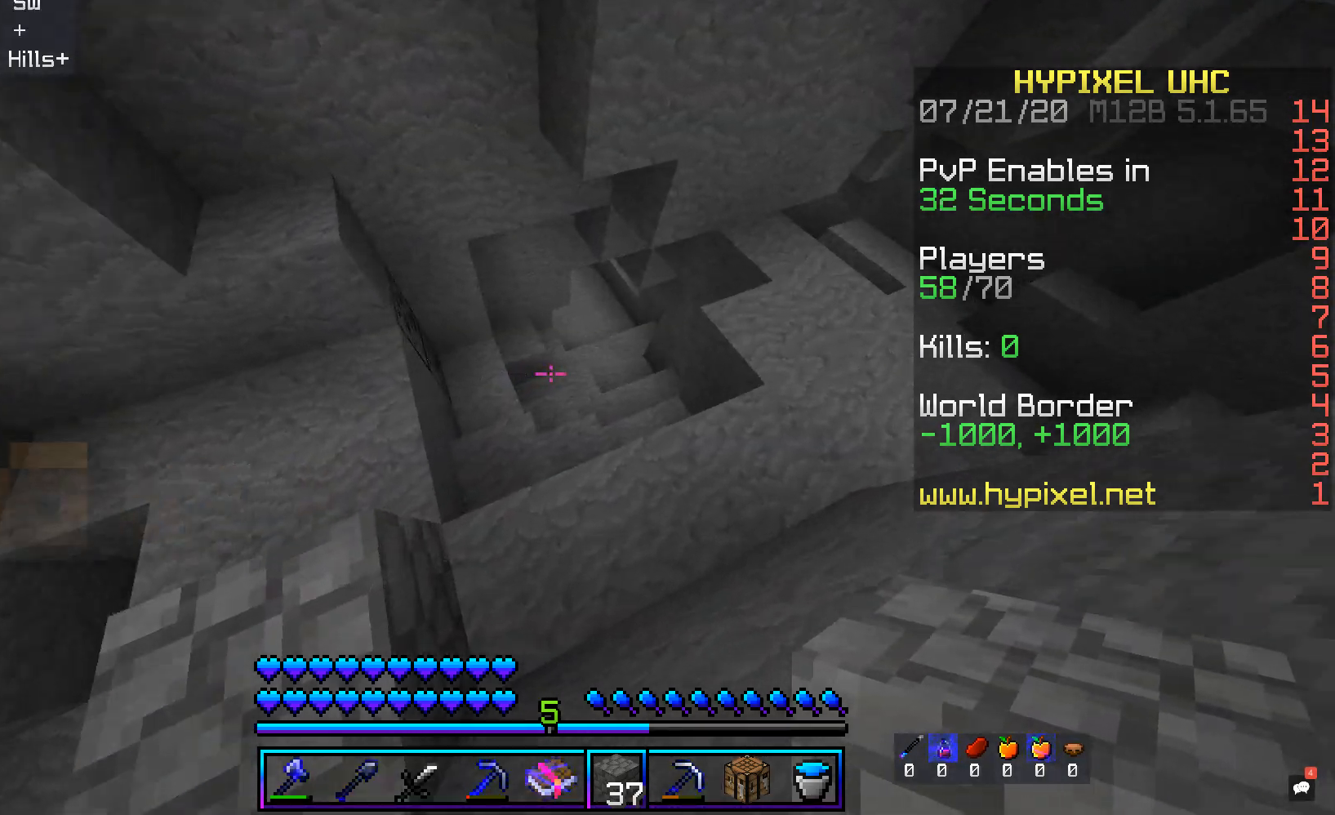
{"keys": ["a", "d"], "mouse": [], "events": [[302, "w", "up"], [318, "a", "down"], [386, "d", "up"], [469, "d", "down"]]}
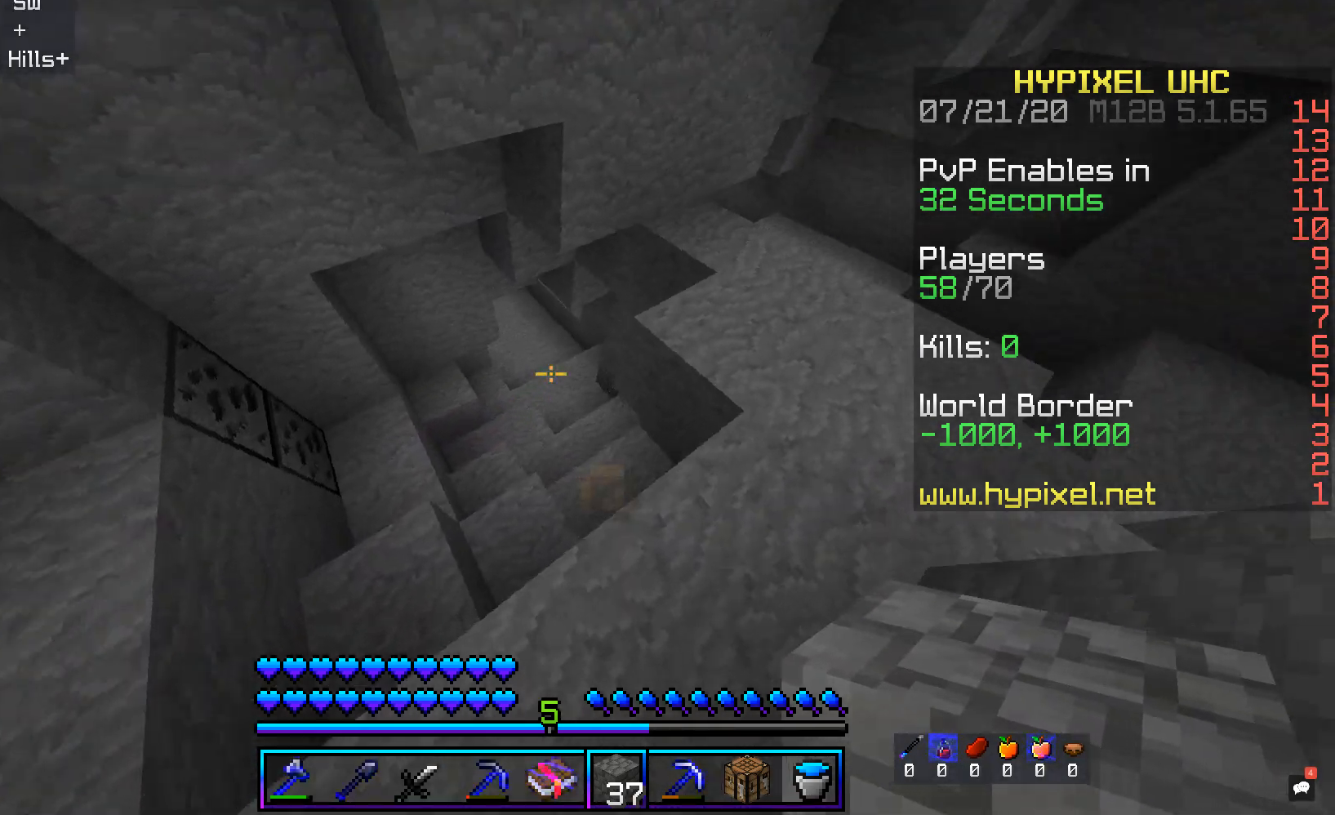
{"keys": ["d", "w"], "mouse": [], "events": [[67, "a", "up"], [151, "w", "down"]]}
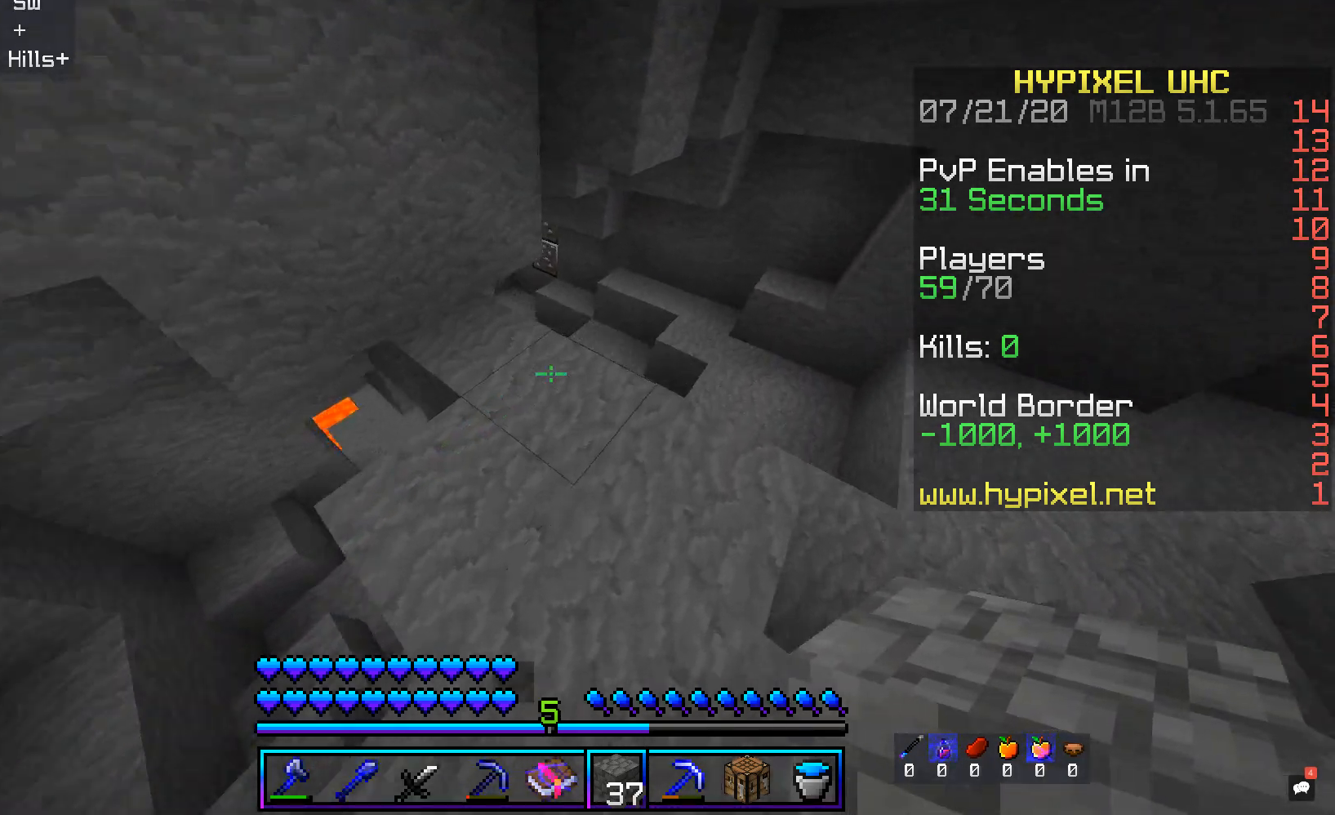
{"keys": ["a"], "mouse": [], "events": [[101, "w", "up"], [386, "a", "down"], [470, "d", "up"]]}
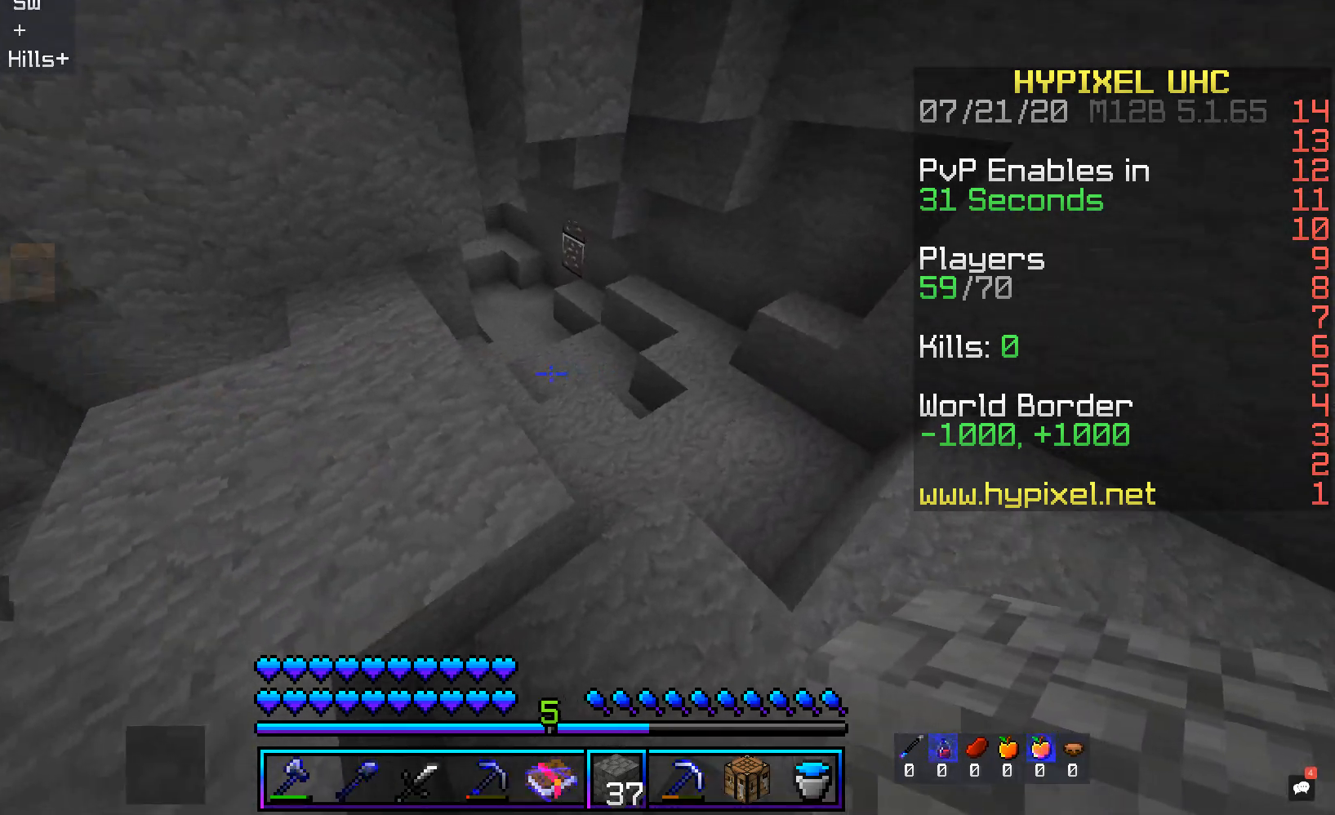
{"keys": ["d", "w"], "mouse": [], "events": [[134, "d", "down"], [201, "a", "up"], [302, "w", "down"]]}
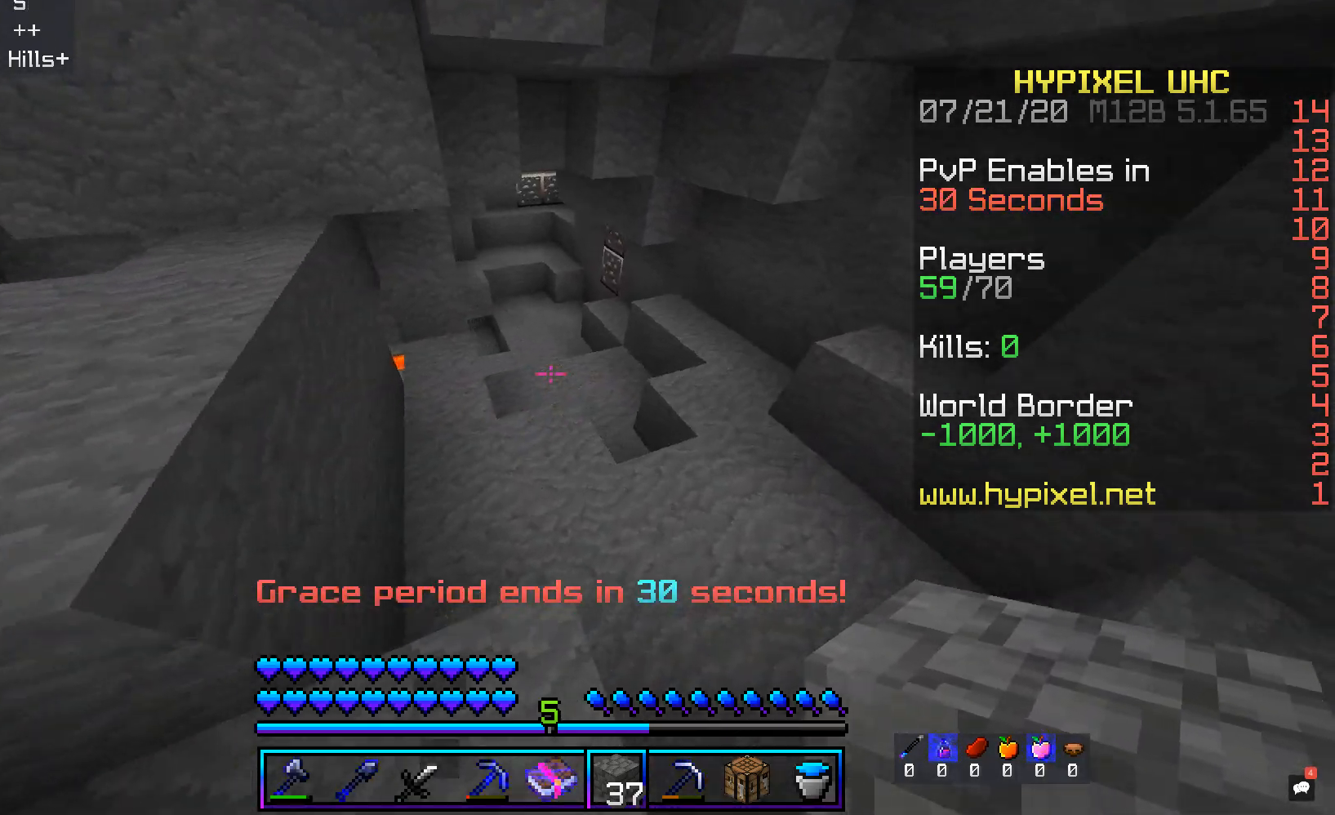
{"keys": ["w"], "mouse": [], "events": [[151, "d", "up"]]}
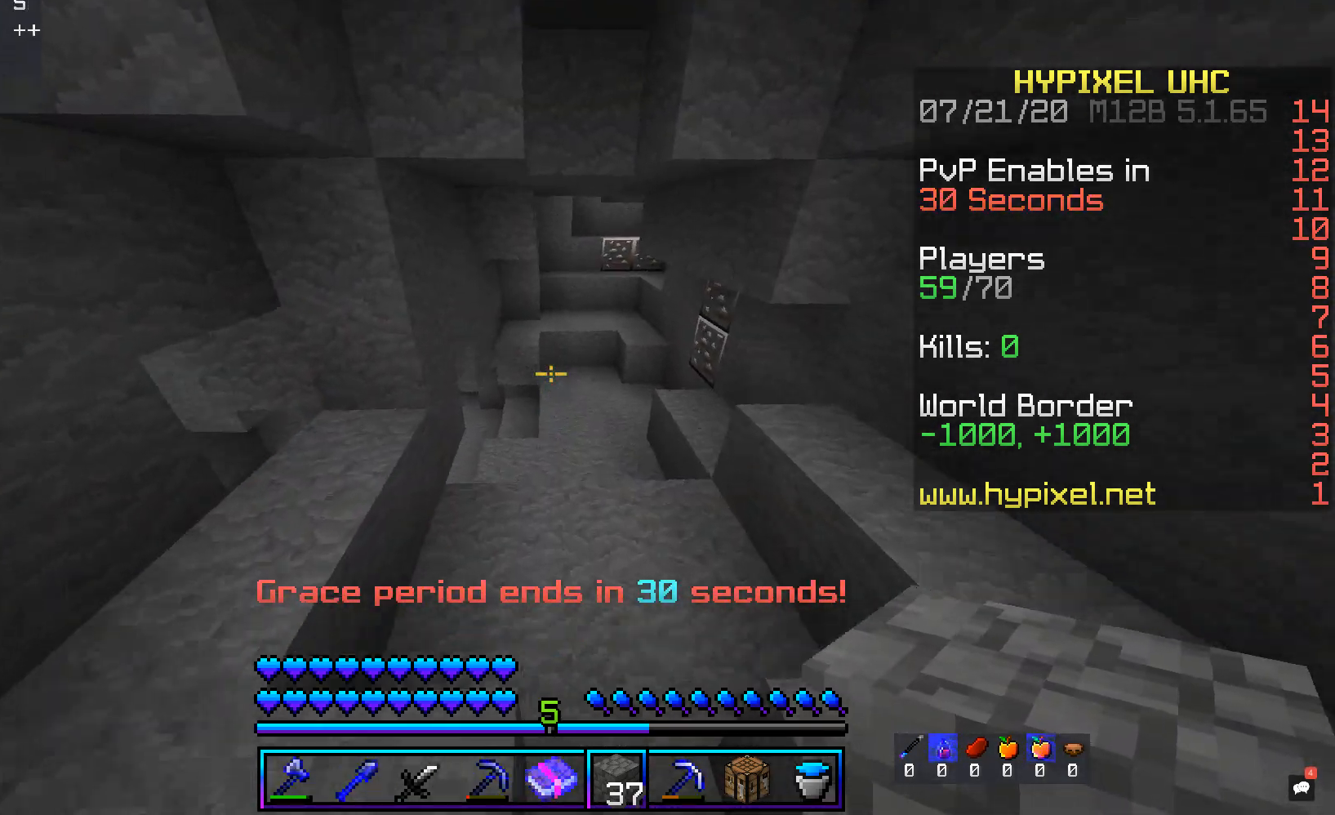
{"keys": ["d", "w"], "mouse": [], "events": [[285, "d", "down"]]}
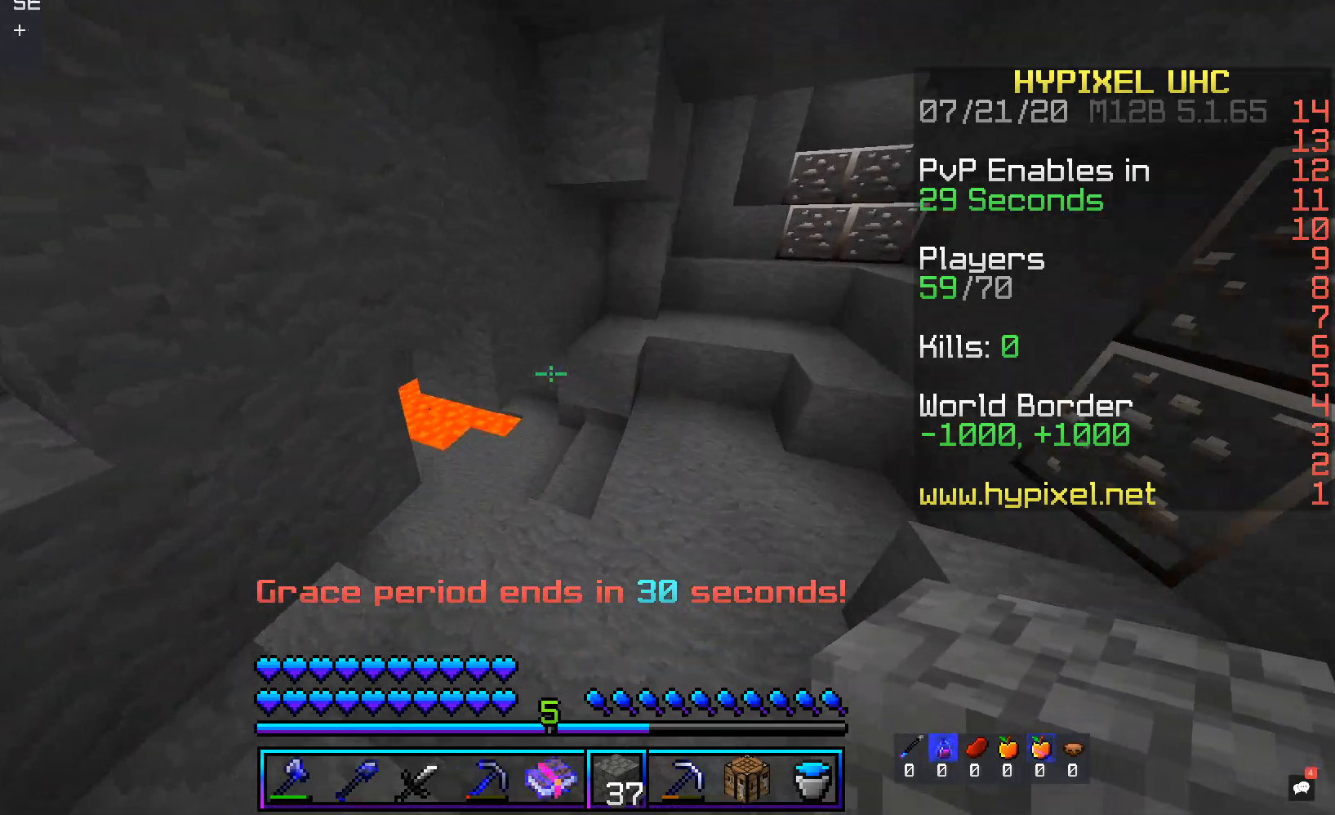
{"keys": ["a", "w"], "mouse": [], "events": [[352, "d", "up"], [436, "a", "down"]]}
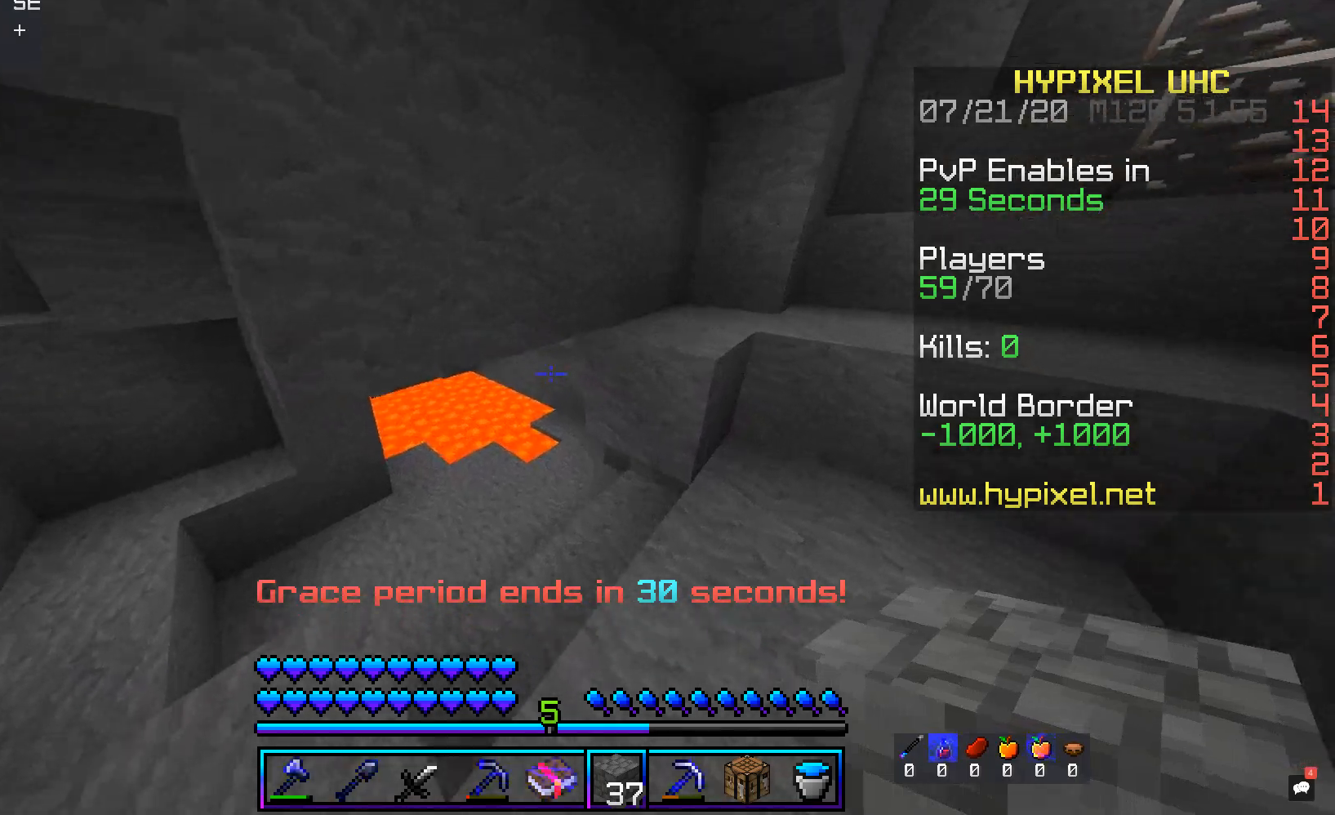
{"keys": ["d", "w"], "mouse": [], "events": [[67, "d", "down"], [117, "a", "up"], [151, "w", "up"], [302, "a", "down"], [302, "w", "down"], [369, "d", "up"], [453, "d", "down"], [470, "a", "up"]]}
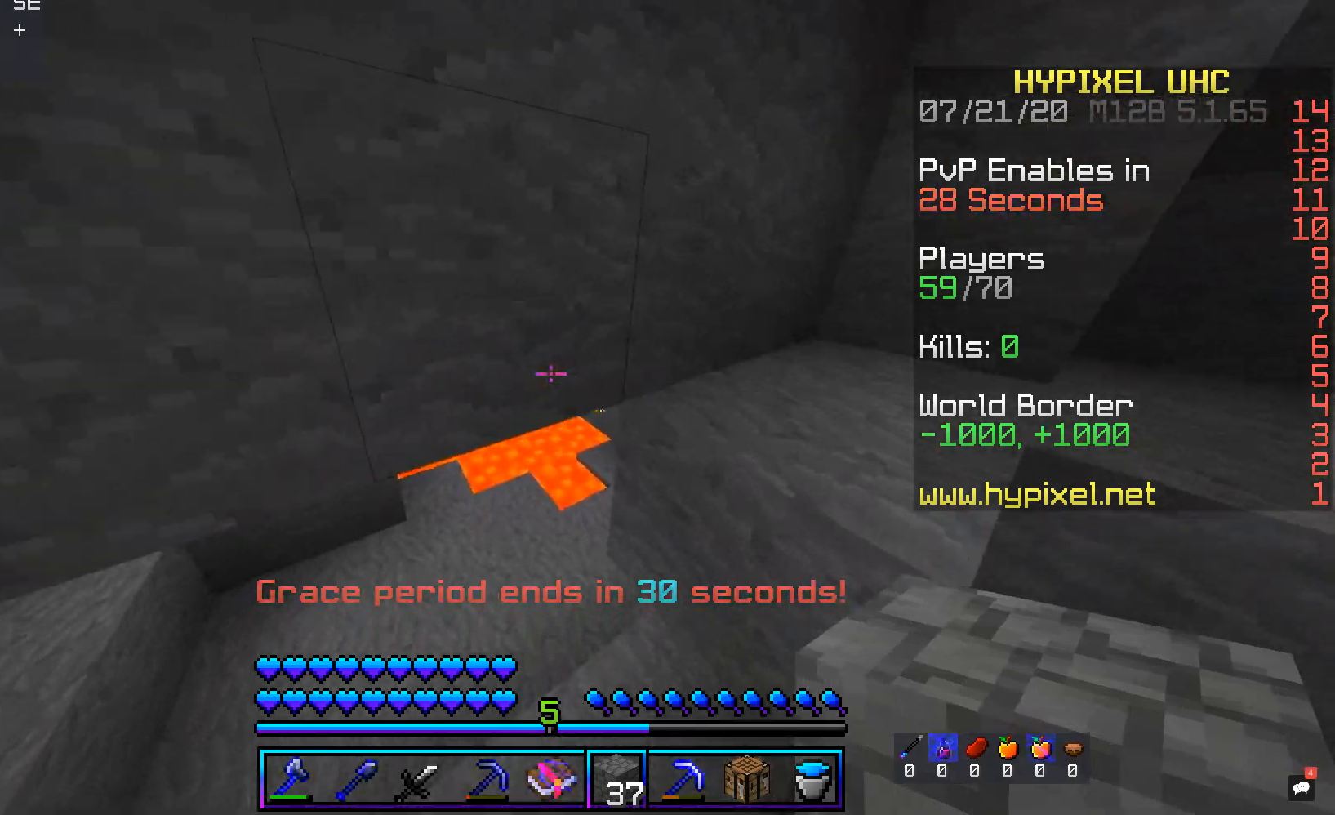
{"keys": ["a", "w"], "mouse": [], "events": [[168, "d", "up"], [202, "a", "down"]]}
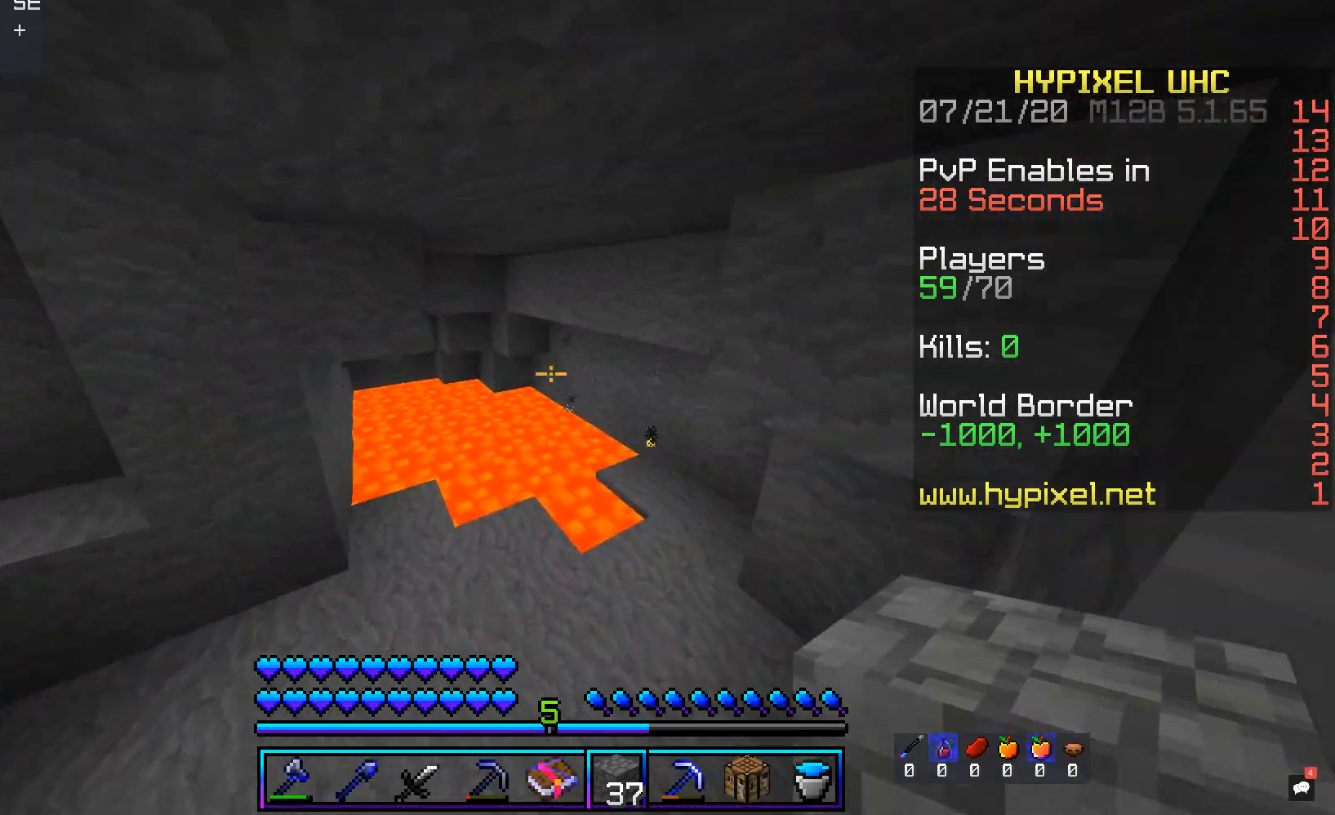
{"keys": ["d"], "mouse": [], "events": [[117, "a", "up"], [151, "d", "down"], [335, "w", "up"]]}
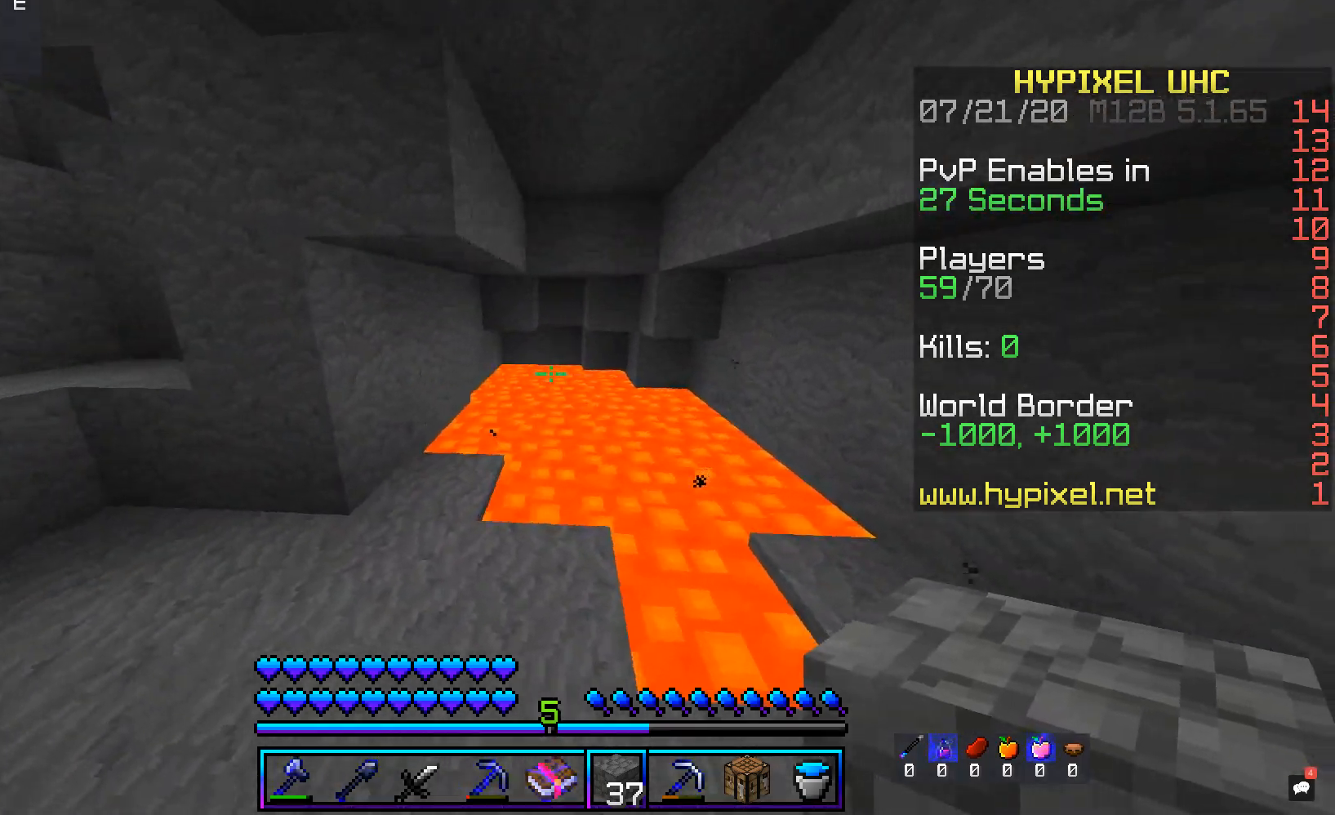
{"keys": ["a", "w"], "mouse": [], "events": [[134, "a", "down"], [134, "d", "up"], [218, "w", "down"], [352, "a", "up"], [419, "a", "down"]]}
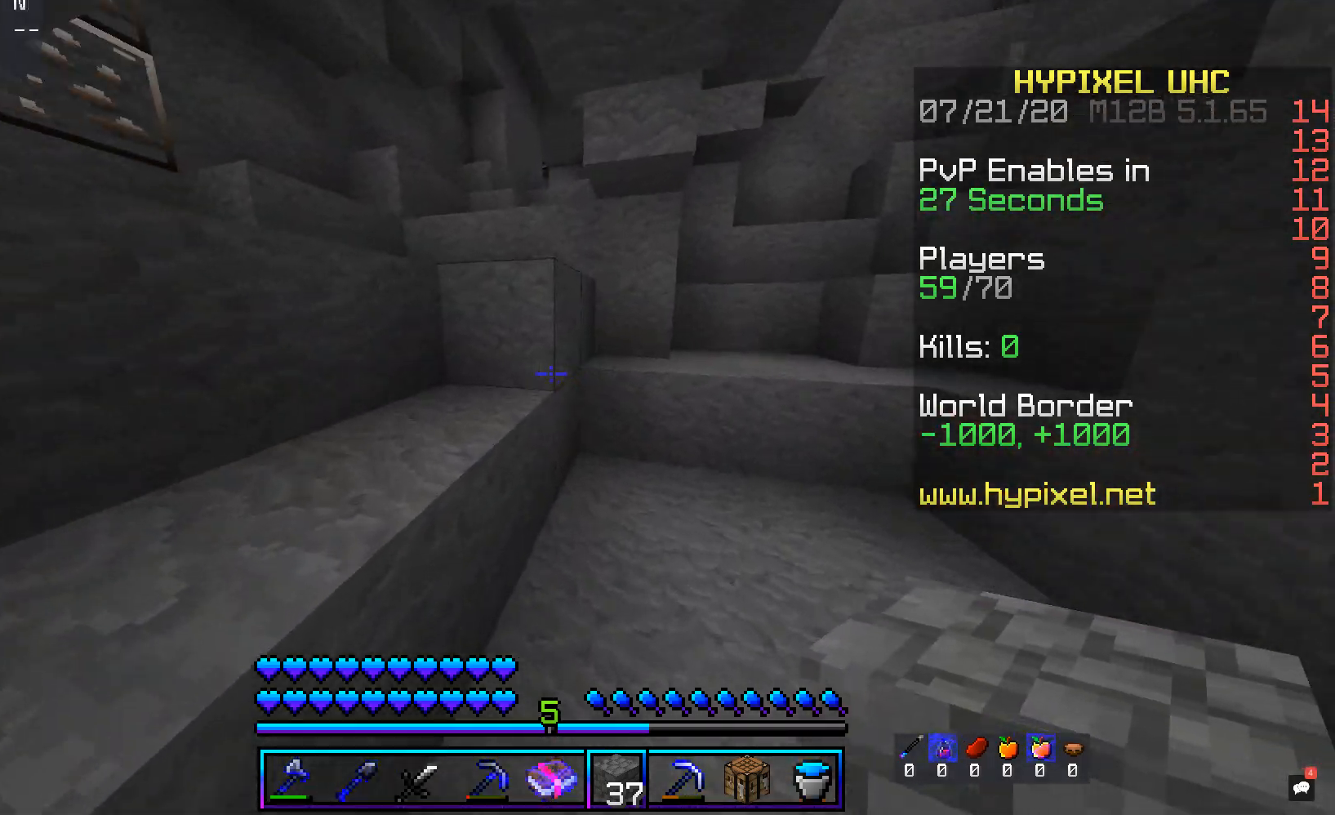
{"keys": ["w"], "mouse": [], "events": [[134, "space", "down"], [151, "a", "up"], [436, "space", "up"]]}
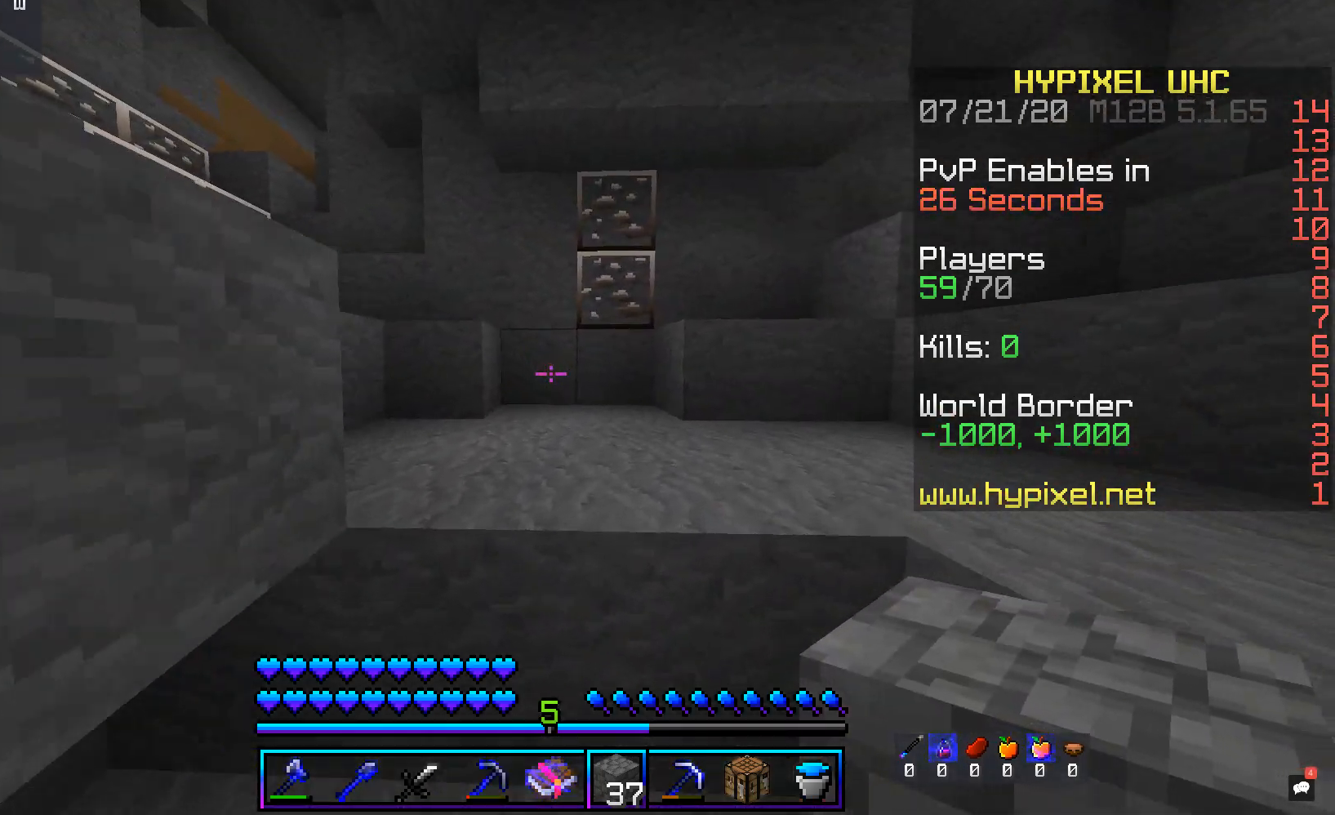
{"keys": ["d", "w"], "mouse": [], "events": [[201, "space", "down"], [302, "d", "down"], [452, "space", "up"]]}
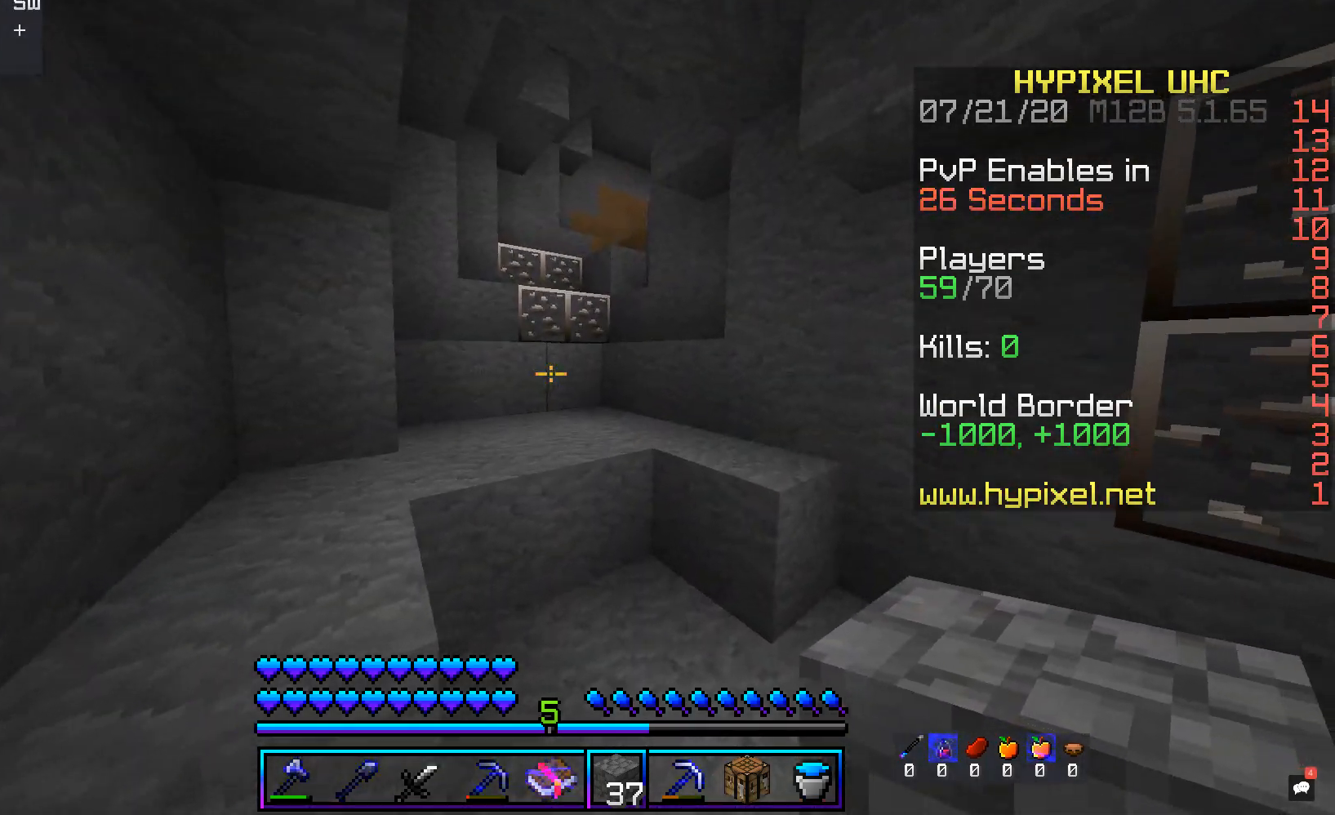
{"keys": ["a", "w"], "mouse": [], "events": [[235, "space", "down"], [302, "a", "down"], [319, "d", "up"], [503, "space", "up"]]}
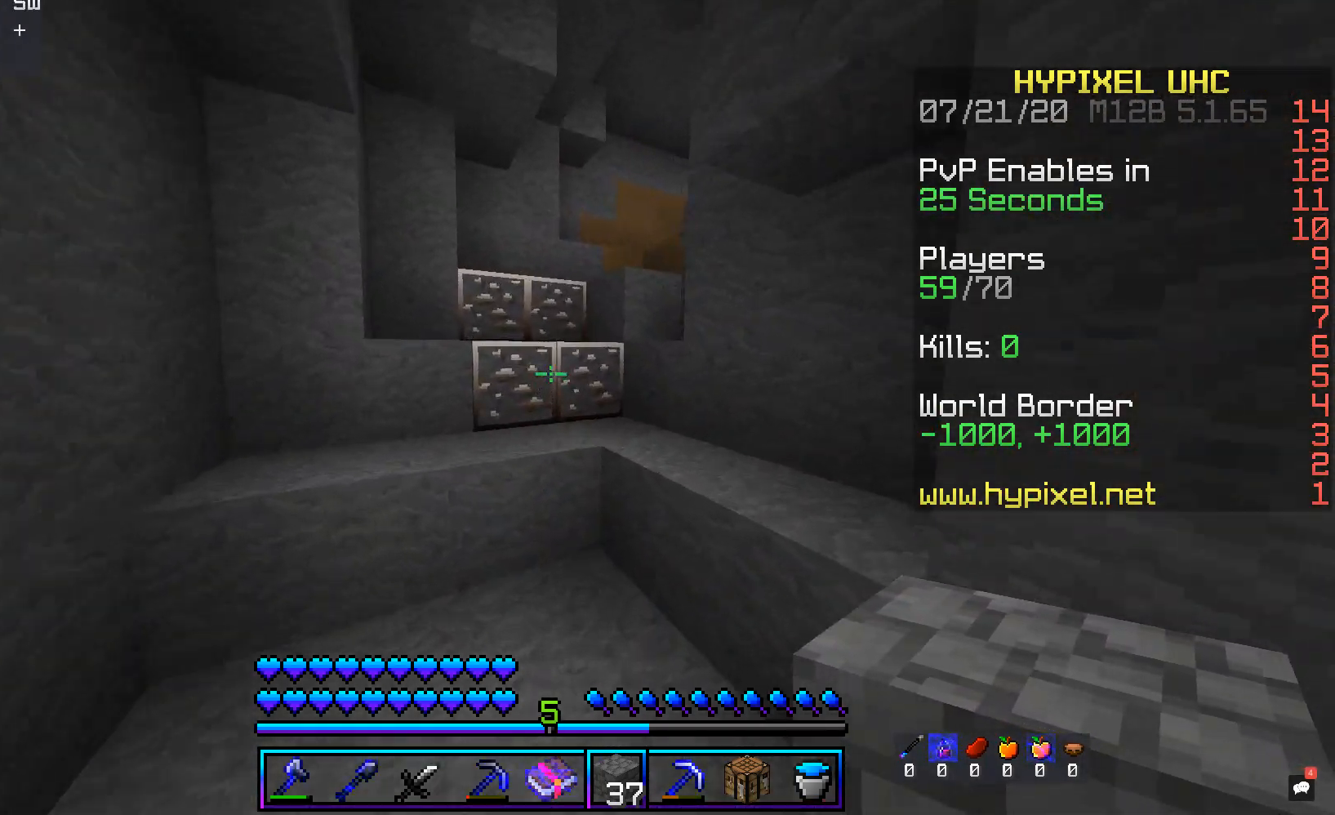
{"keys": ["a", "w"], "mouse": [], "events": [[134, "space", "down"], [386, "space", "up"]]}
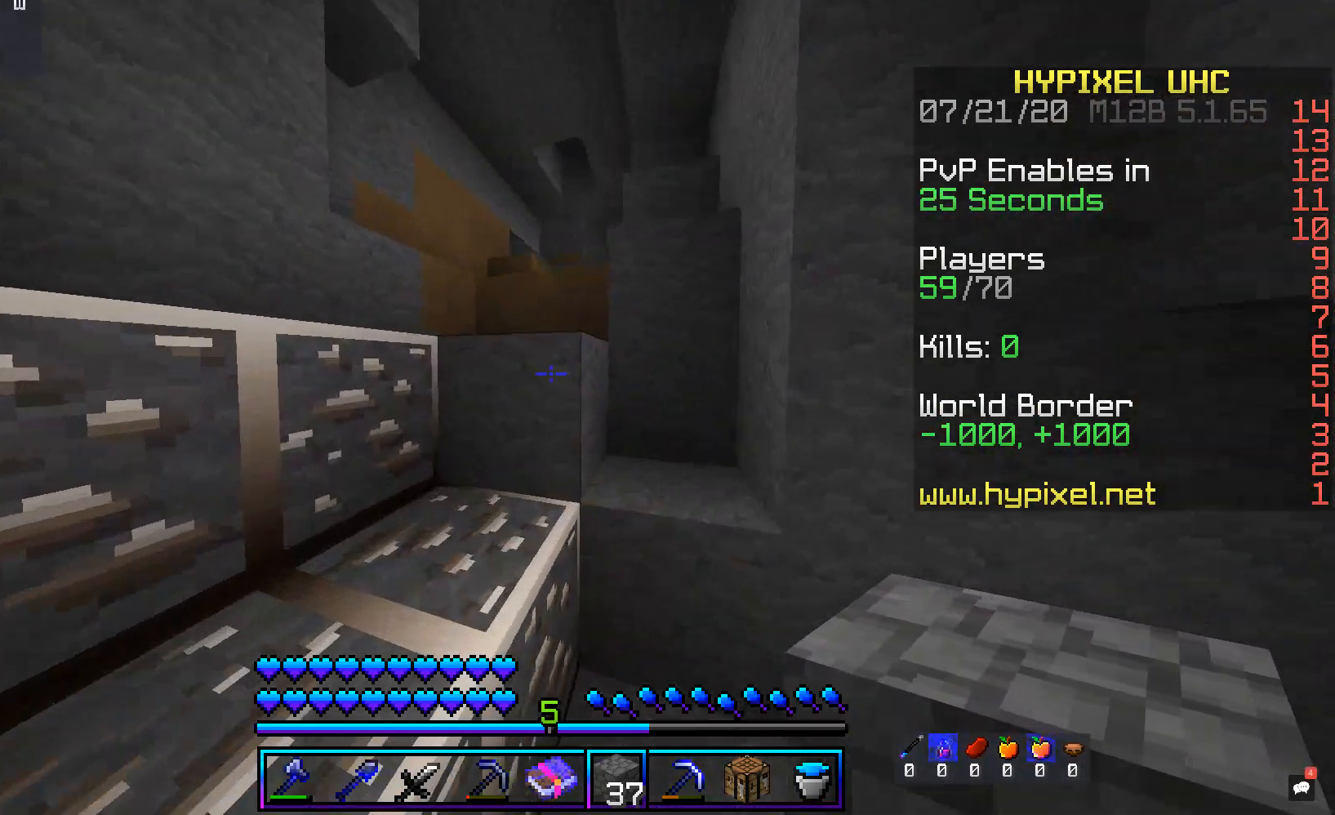
{"keys": ["a", "space", "w"], "mouse": [], "events": [[17, "space", "down"], [302, "space", "up"], [436, "space", "down"]]}
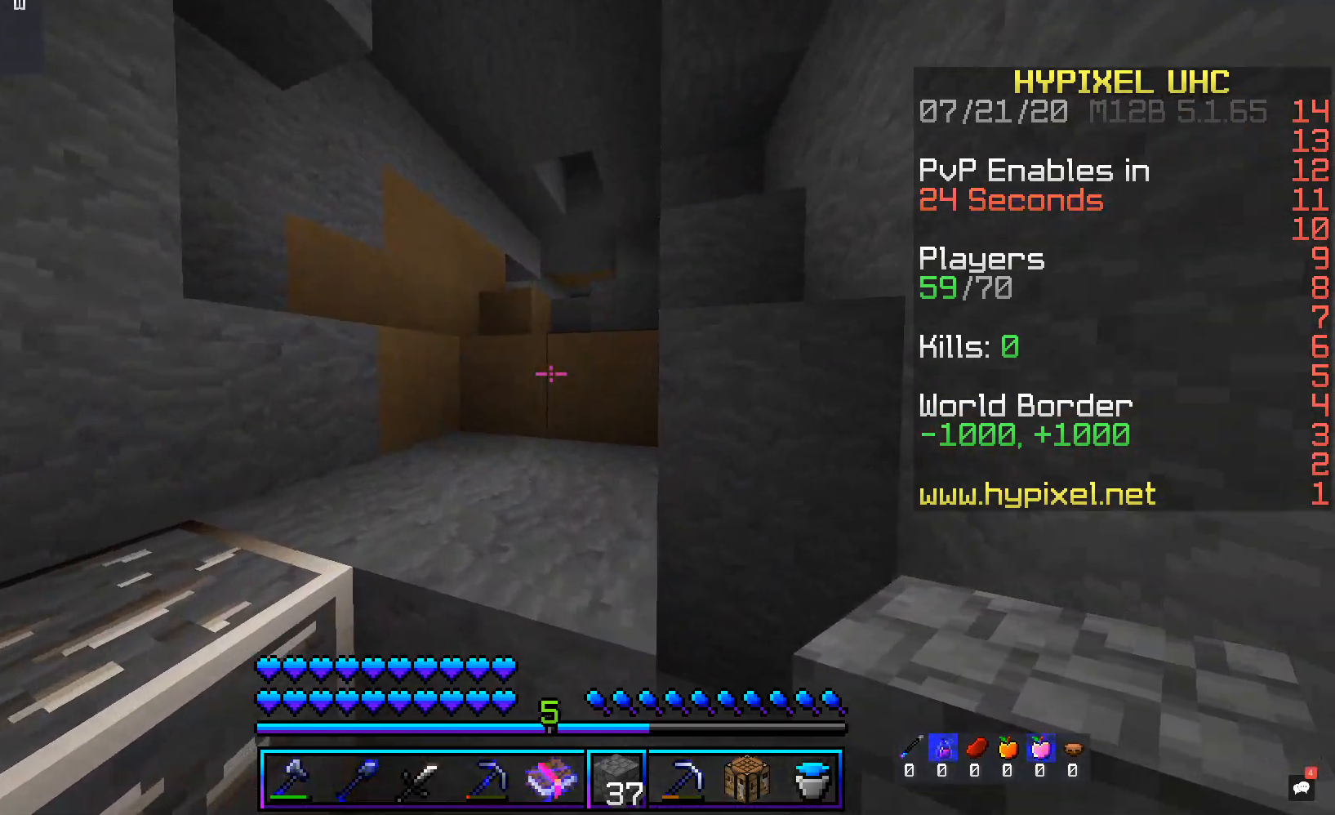
{"keys": ["space", "w"], "mouse": [], "events": [[218, "d", "down"], [251, "a", "up"], [302, "space", "up"], [385, "d", "up"], [436, "space", "down"]]}
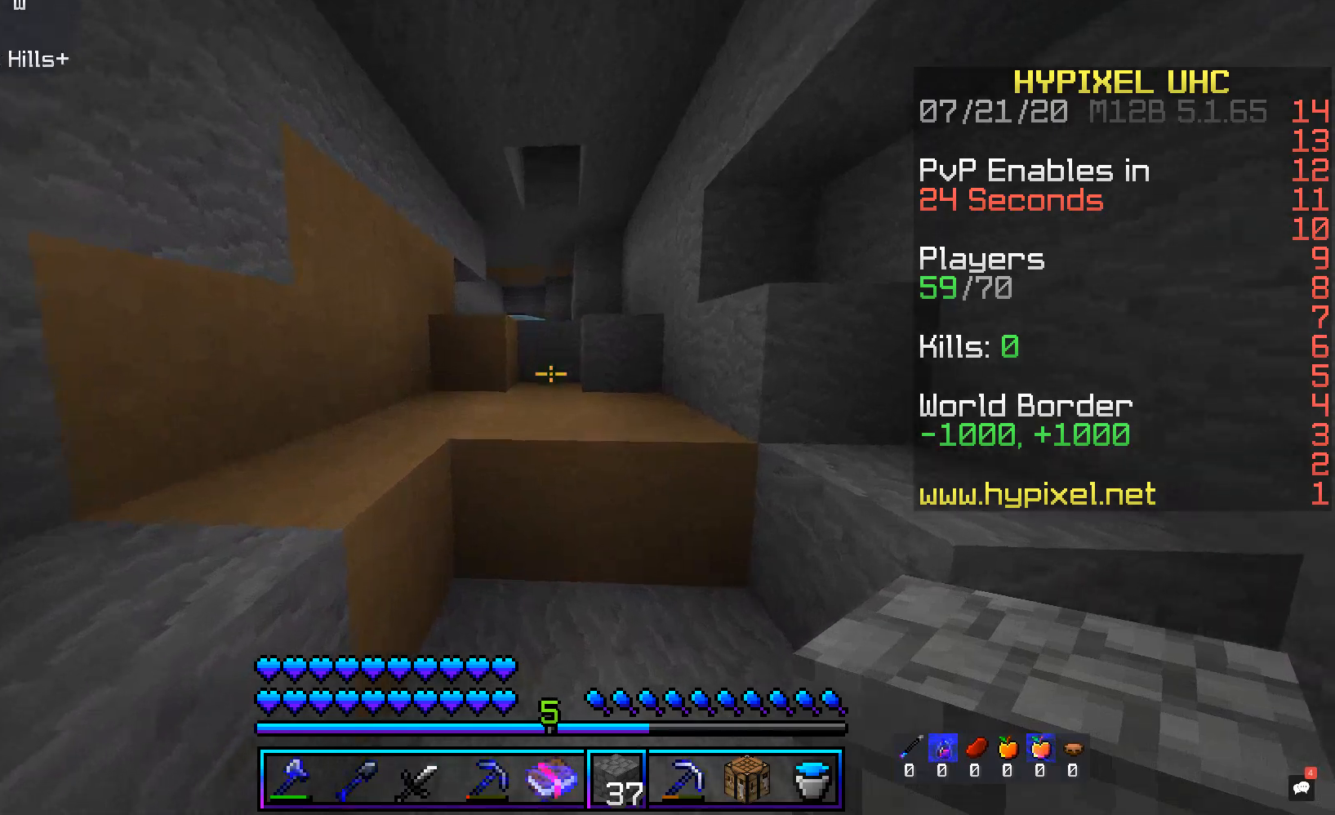
{"keys": ["a", "space", "w"], "mouse": [], "events": [[50, "d", "down"], [201, "d", "up"], [201, "space", "up"], [302, "a", "down"], [503, "space", "down"]]}
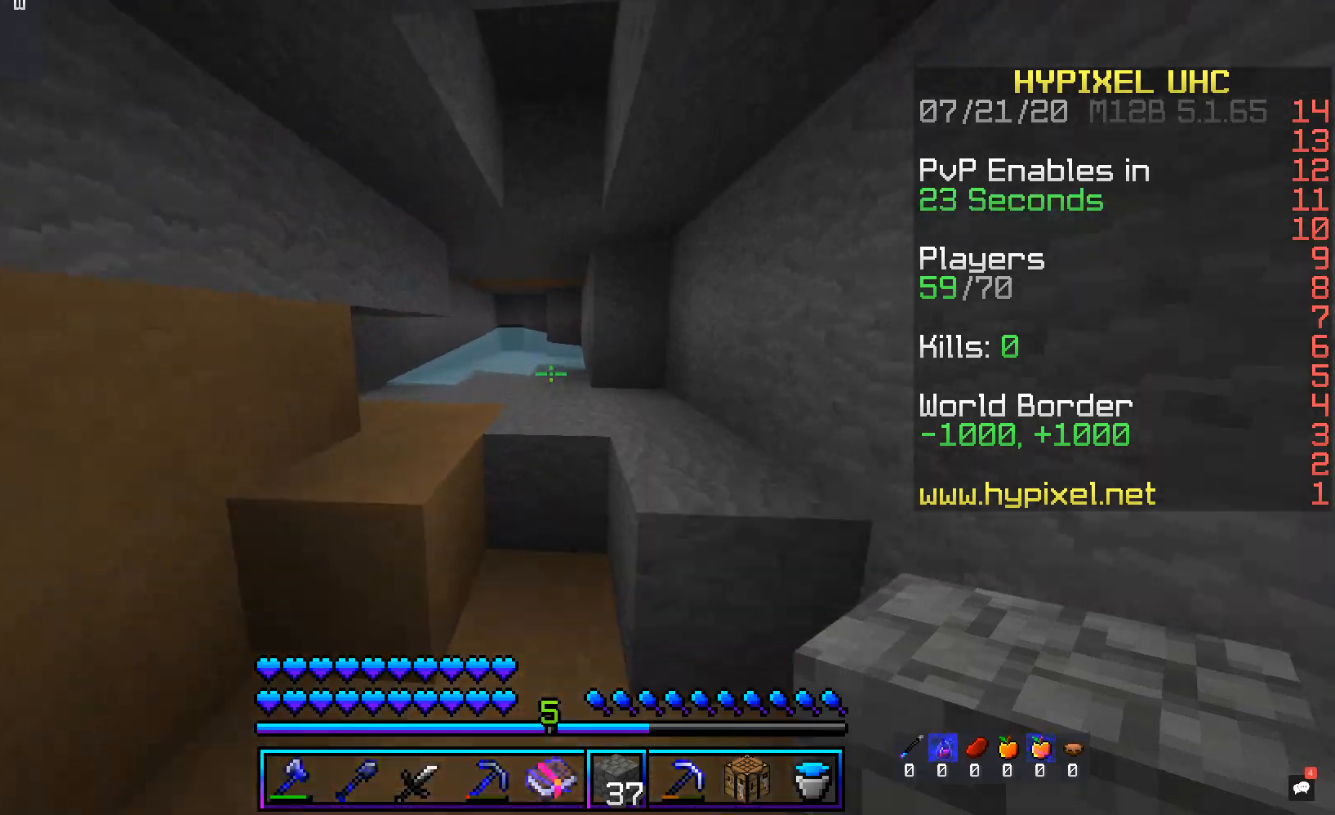
{"keys": ["d", "w"], "mouse": [], "events": [[67, "a", "up"], [101, "a", "down"], [252, "space", "up"], [269, "w", "up"], [369, "a", "up"], [369, "d", "down"], [504, "w", "down"]]}